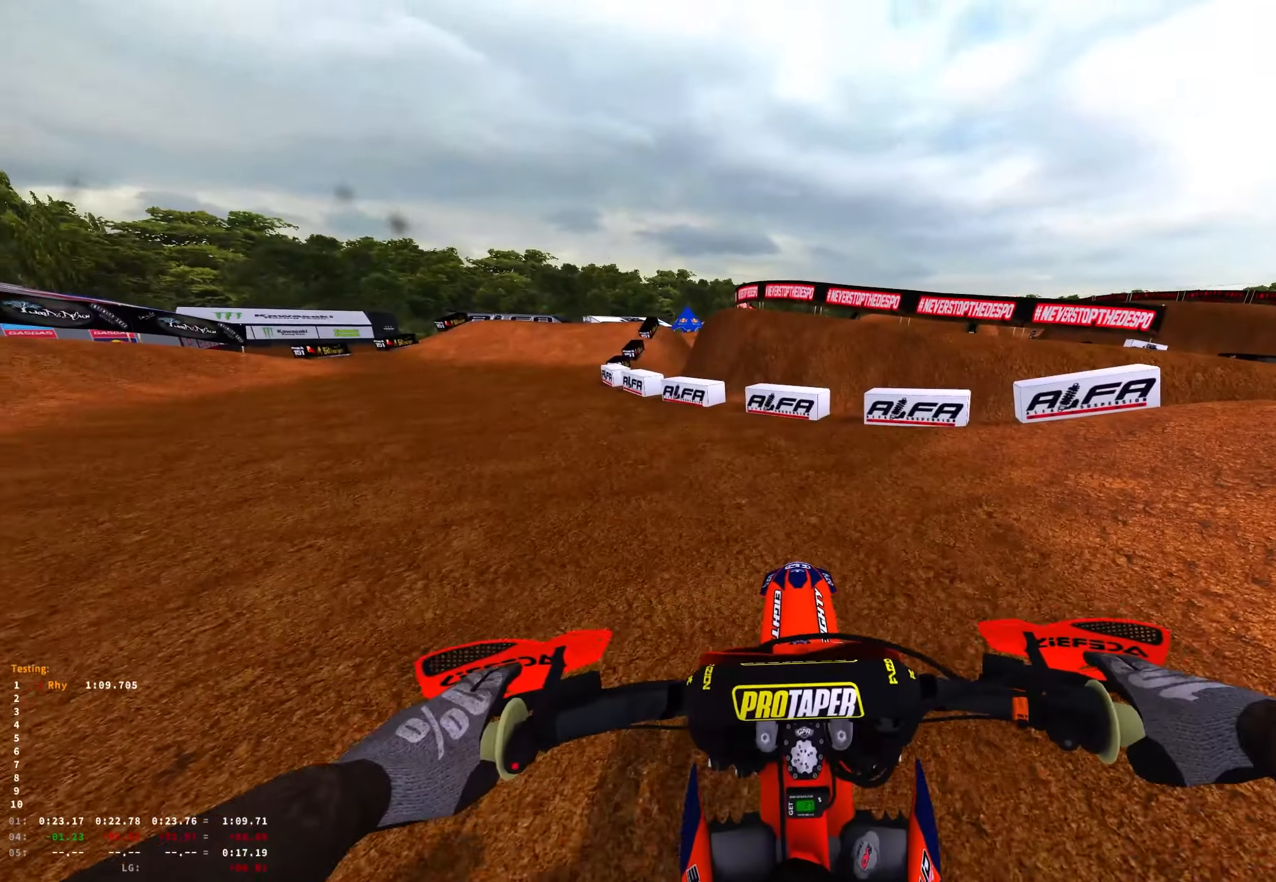
Gameplay with a controller (Xbox layout); each line is a JSON object with the inputs held at the frame after it. "events" lists button and stick changes between this image and that frame as [ms after this image, input, new state], when the widget could be followed in between. Not read: SELECT.
{"buttons": ["R1", "R2"], "left_stick": "up-left", "right_stick": "down-right", "events": [[33, "left_stick", "up-left"], [116, "R2", "down"], [233, "right_stick", "down-right"], [366, "R2", "up"], [416, "R2", "down"]]}
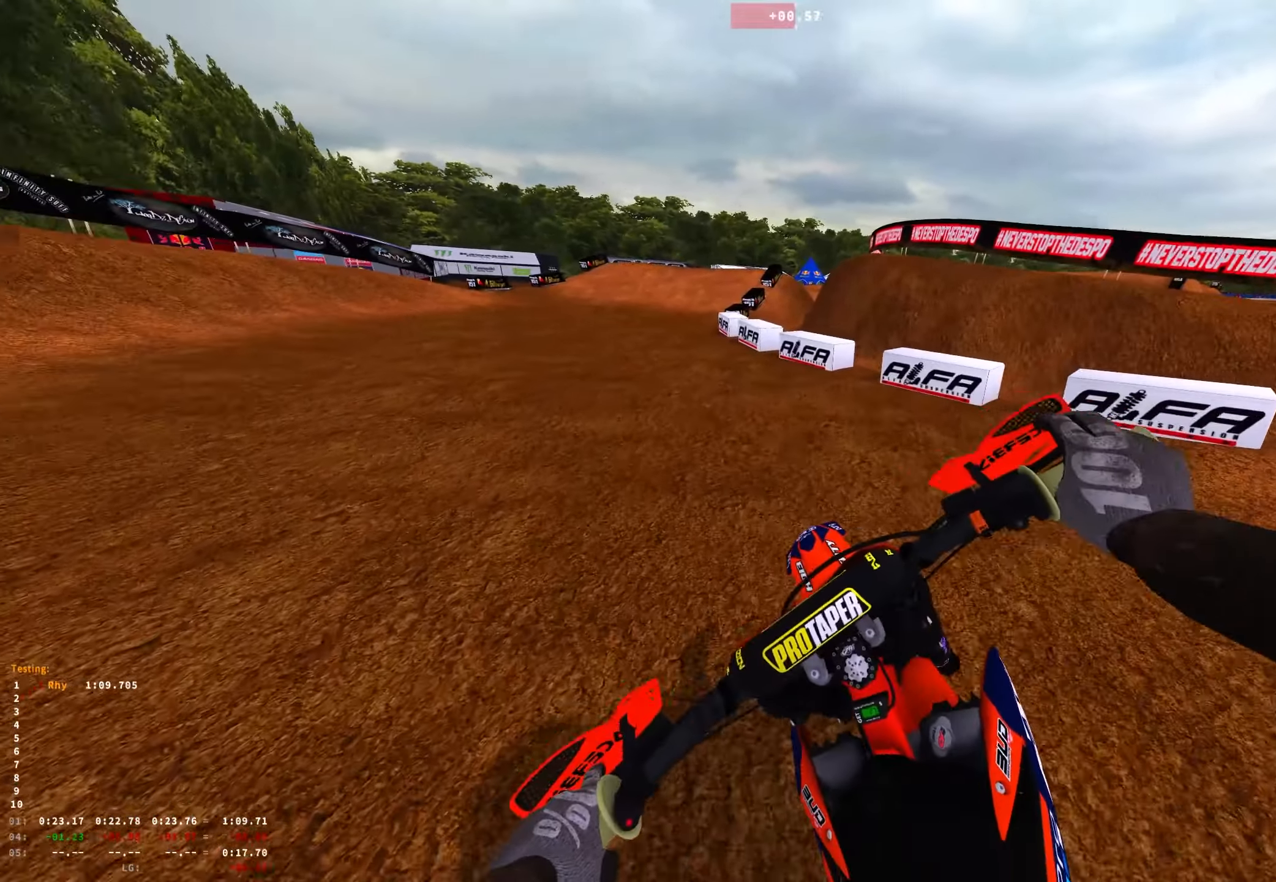
{"buttons": ["R1", "R2"], "left_stick": "right", "right_stick": "center", "events": [[83, "R2", "up"], [133, "R2", "down"], [166, "left_stick", "center"], [266, "right_stick", "center"], [500, "left_stick", "right"]]}
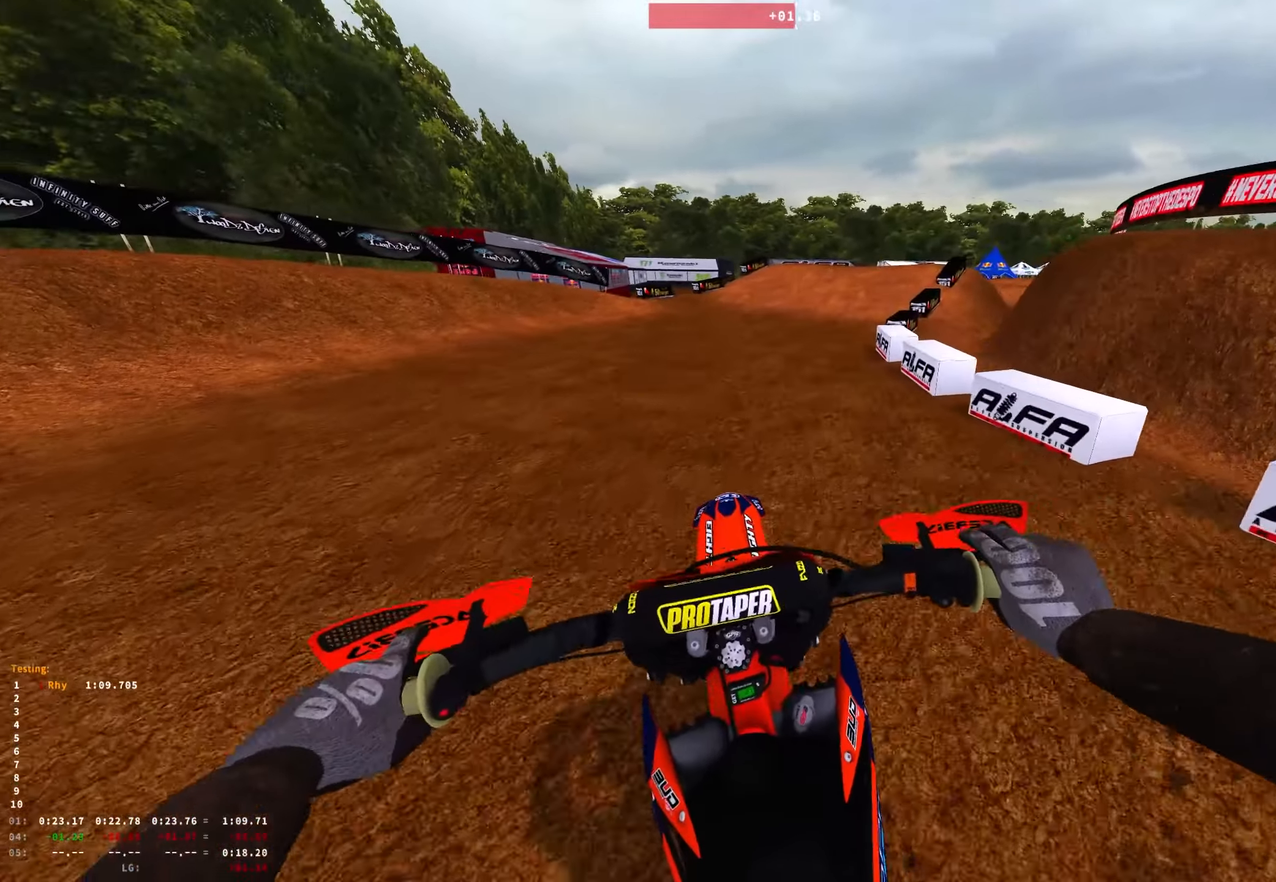
{"buttons": ["R1", "R2"], "left_stick": "right", "right_stick": "center", "events": [[133, "R2", "up"], [166, "B", "down"], [266, "B", "up"], [266, "R2", "down"], [383, "R2", "up"], [483, "R2", "down"]]}
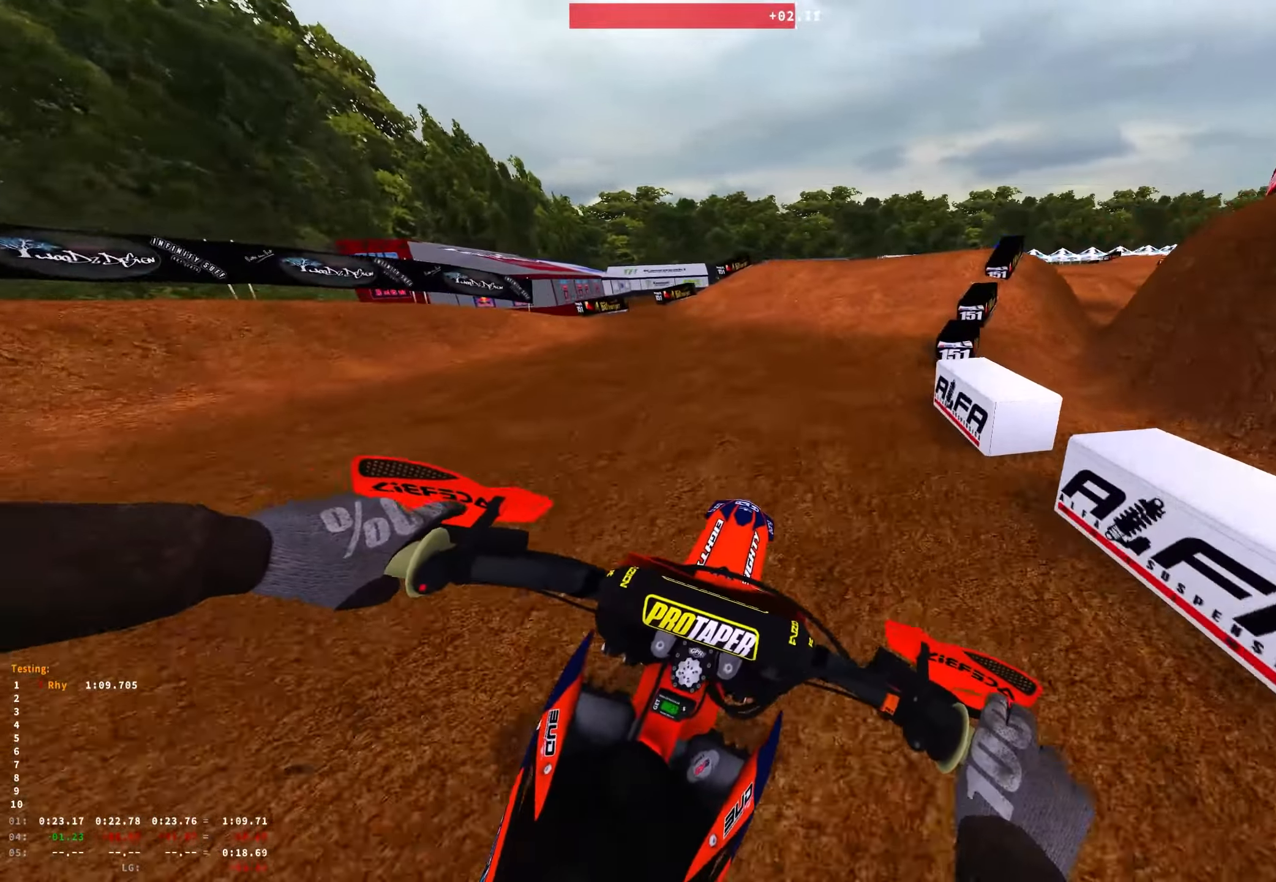
{"buttons": ["R1", "R2"], "left_stick": "right", "right_stick": "center", "events": [[133, "R2", "up"], [216, "R2", "down"]]}
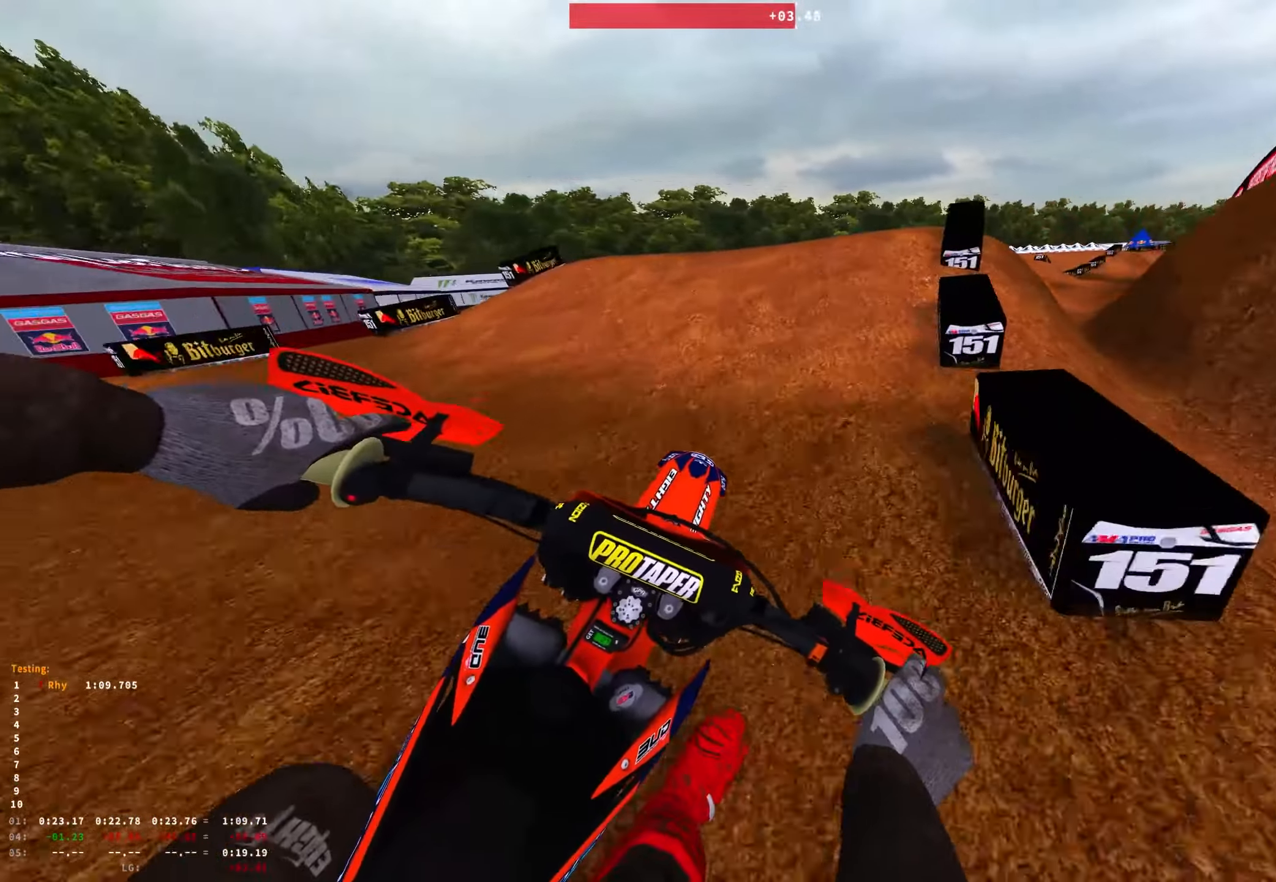
{"buttons": ["R1", "R2"], "left_stick": "right", "right_stick": "up", "events": [[283, "R2", "up"], [283, "right_stick", "up"], [383, "R2", "down"]]}
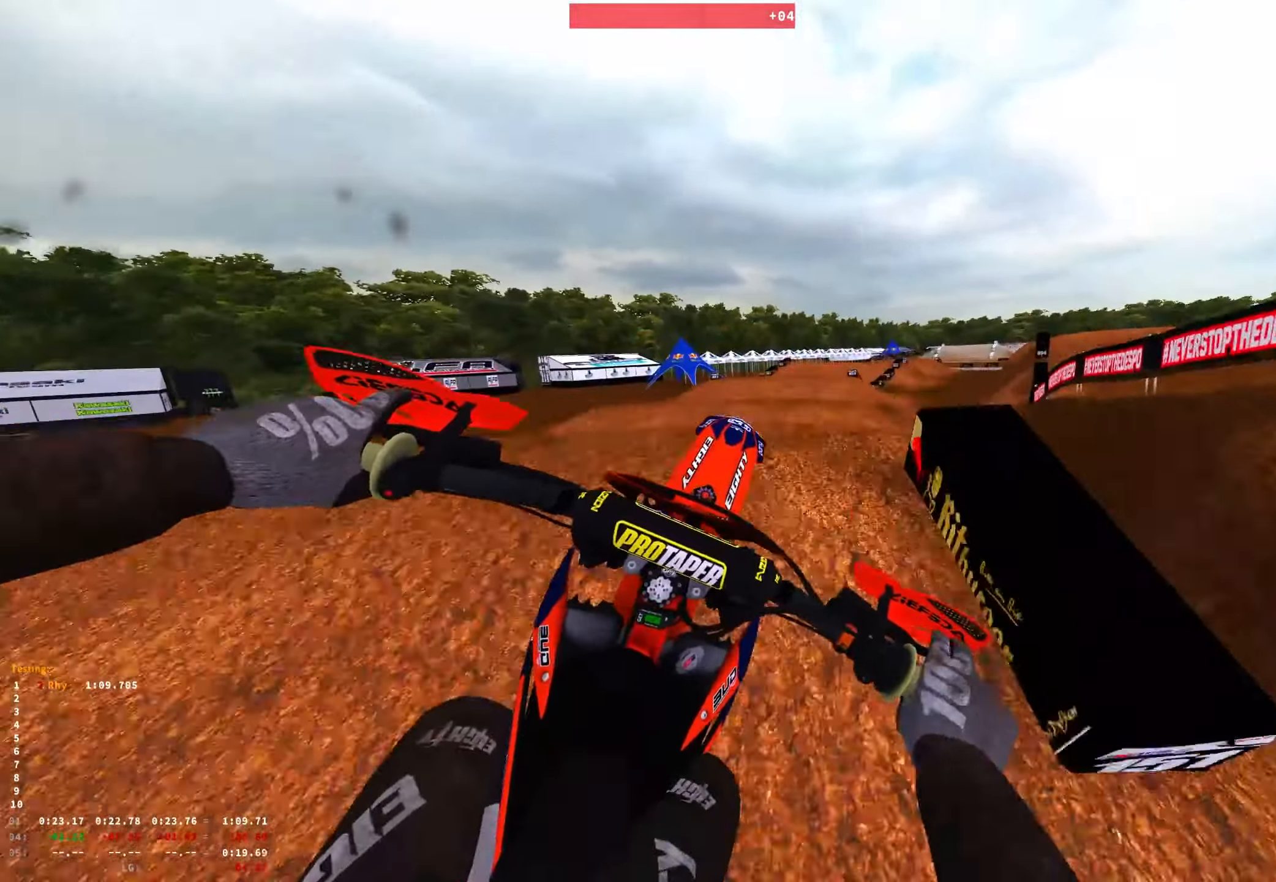
{"buttons": ["R2"], "left_stick": "right", "right_stick": "down-left", "events": [[16, "right_stick", "center"], [33, "R2", "up"], [150, "right_stick", "down"], [316, "R2", "down"], [366, "R1", "up"], [433, "right_stick", "down-left"]]}
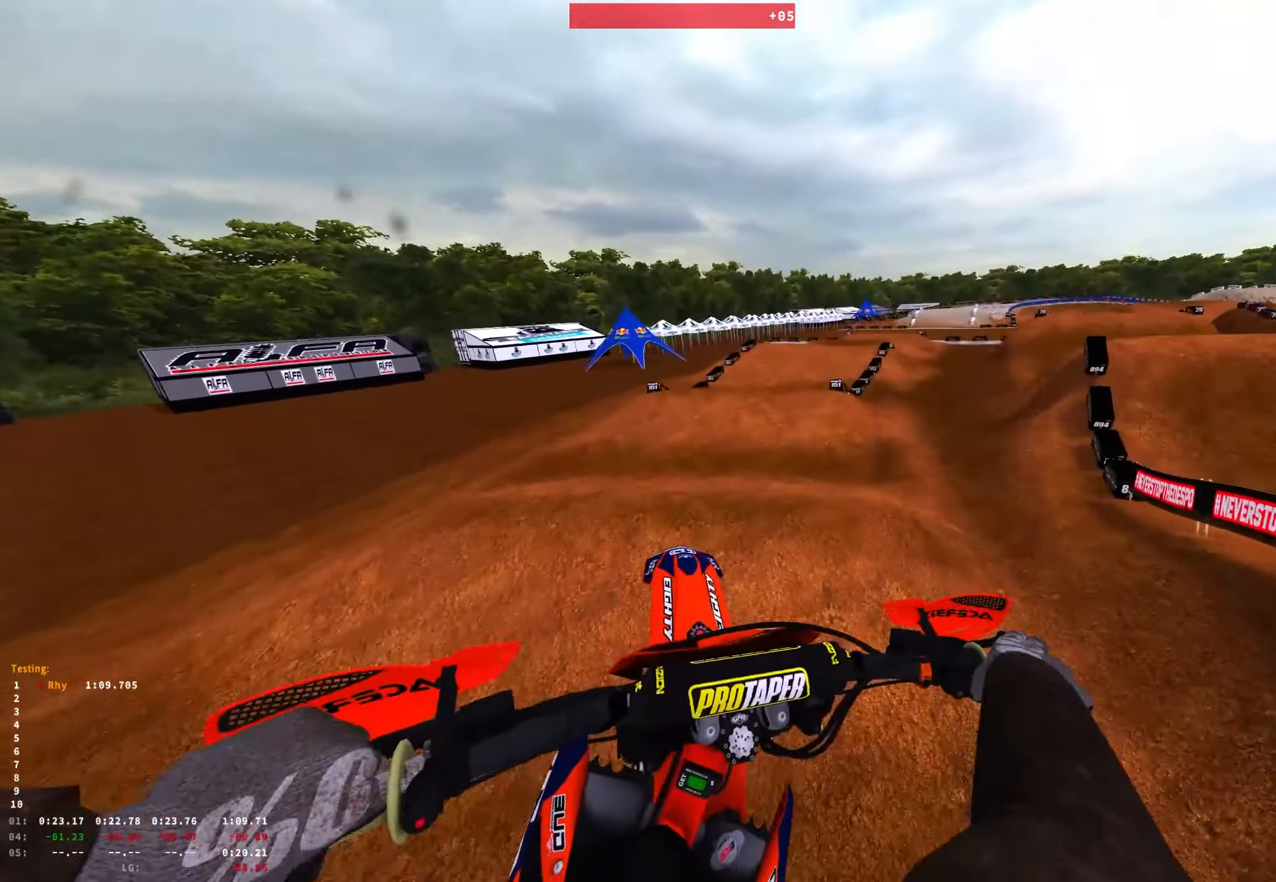
{"buttons": [], "left_stick": "right", "right_stick": "center", "events": [[100, "left_stick", "center"], [166, "right_stick", "center"], [200, "left_stick", "right"], [400, "R2", "up"]]}
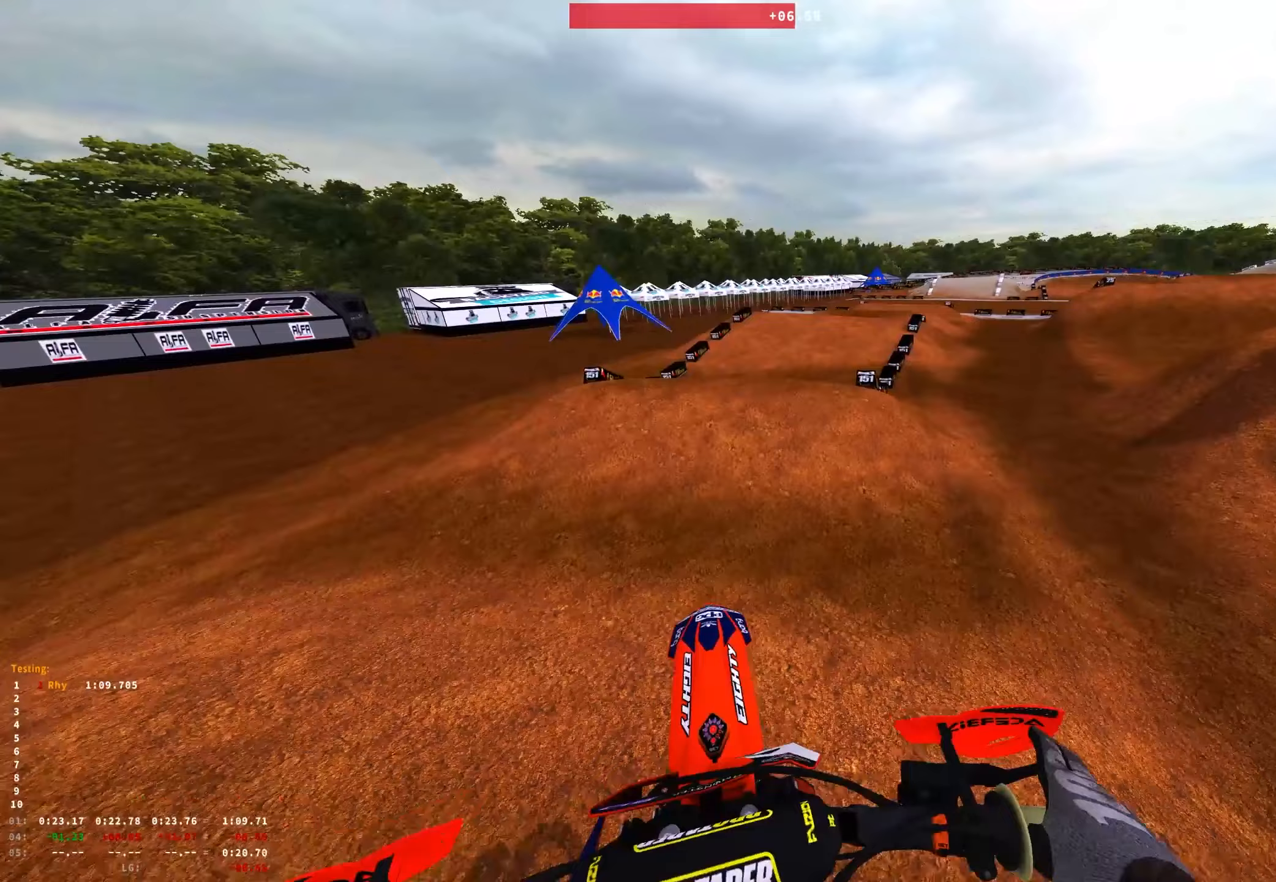
{"buttons": ["R2"], "left_stick": "center", "right_stick": "center", "events": [[183, "R2", "down"], [233, "left_stick", "center"]]}
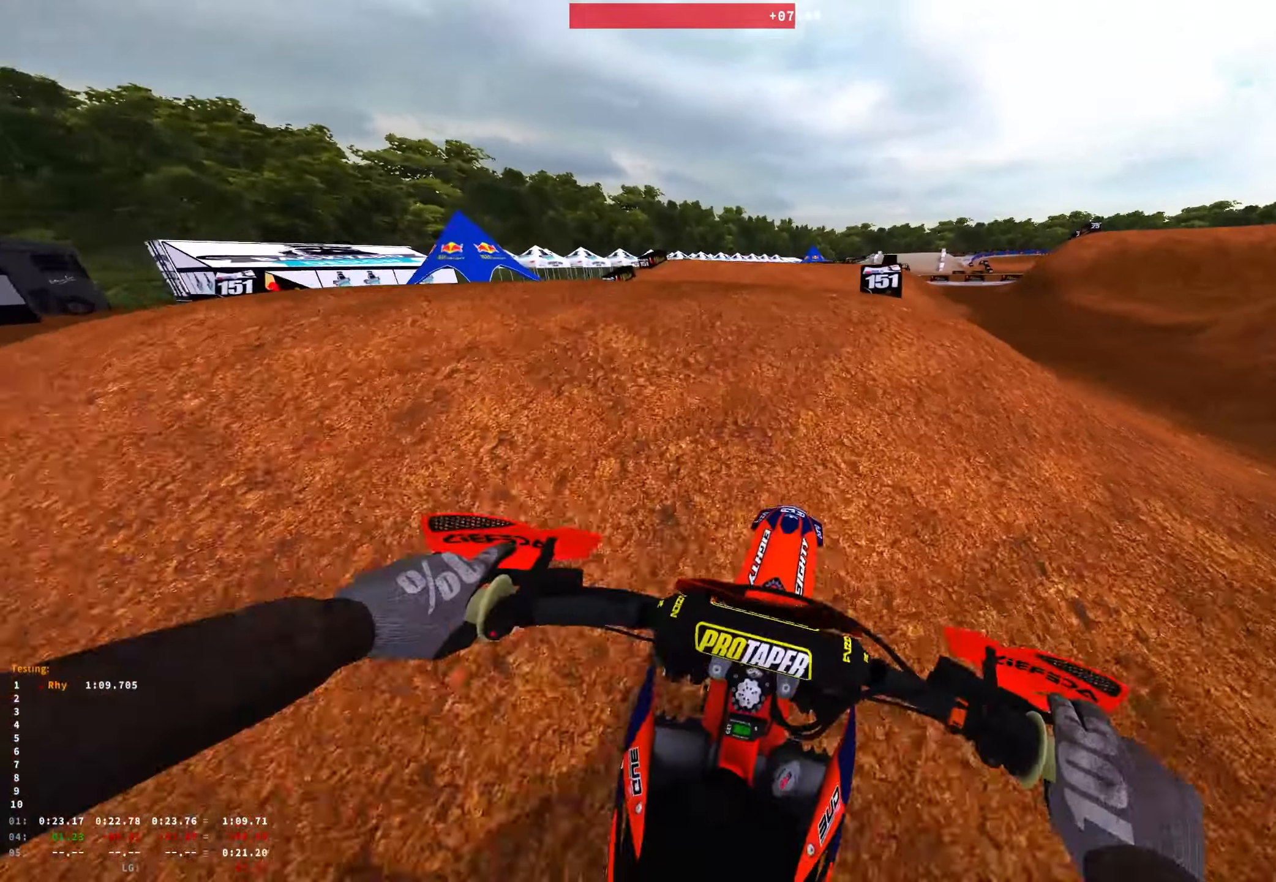
{"buttons": ["R1"], "left_stick": "right", "right_stick": "down", "events": [[83, "right_stick", "up"], [250, "R1", "down"], [333, "R2", "up"], [350, "left_stick", "right"], [383, "right_stick", "center"], [483, "right_stick", "down"]]}